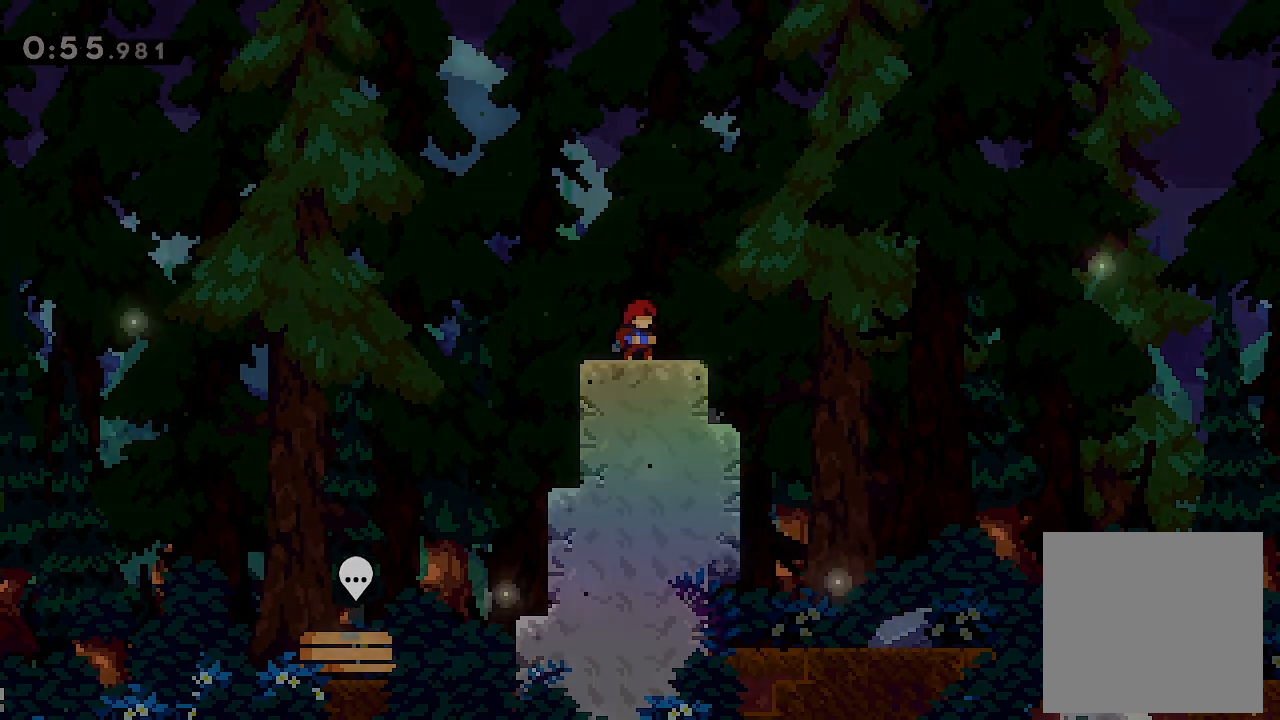
Gameplay with a controller (Xbox layout); each line is a JSON object with the inputs held at the frame after it. "events" lists button and stick changes between this image and that frame as [ms after this image, input, new state], when the widget could be followed in between. Not read: right_stick.
{"buttons": ["L2", "DPAD_RIGHT"], "left_stick": "center"}
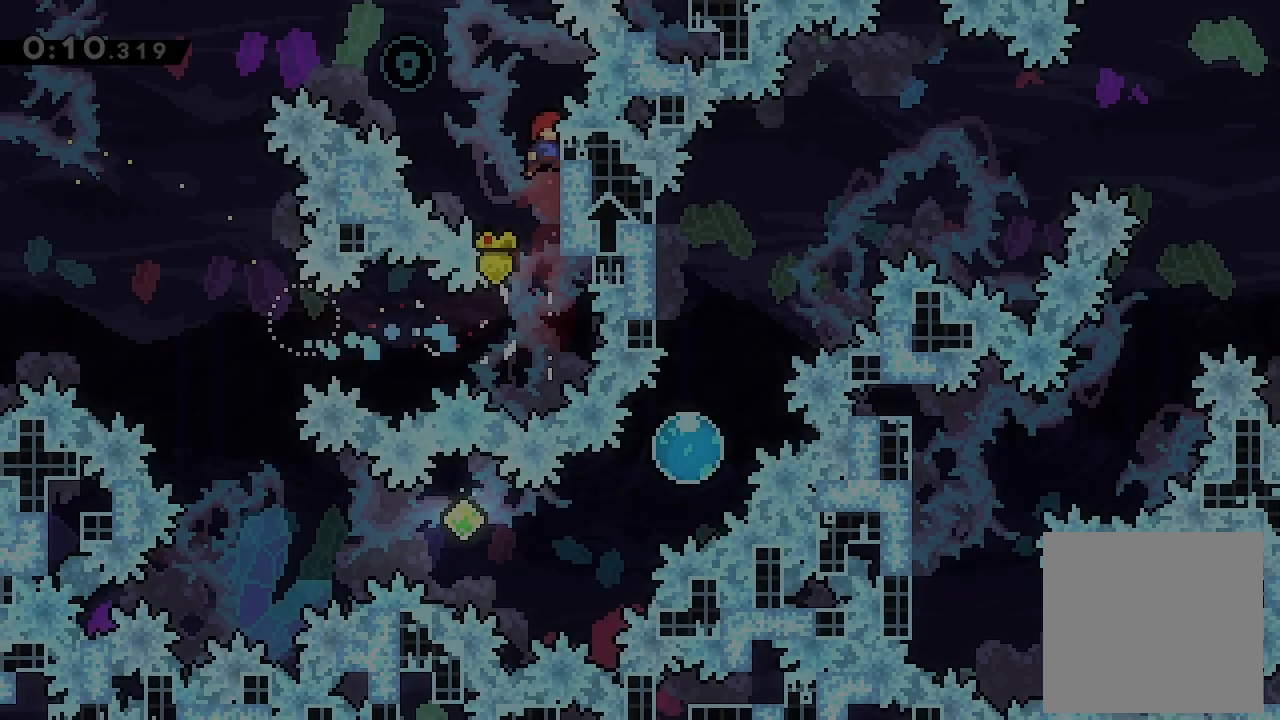
{"buttons": ["L2", "DPAD_LEFT"], "left_stick": "center", "events": [[67, "DPAD_RIGHT", "up"], [233, "DPAD_UP", "down"], [367, "DPAD_UP", "up"], [500, "DPAD_LEFT", "down"]]}
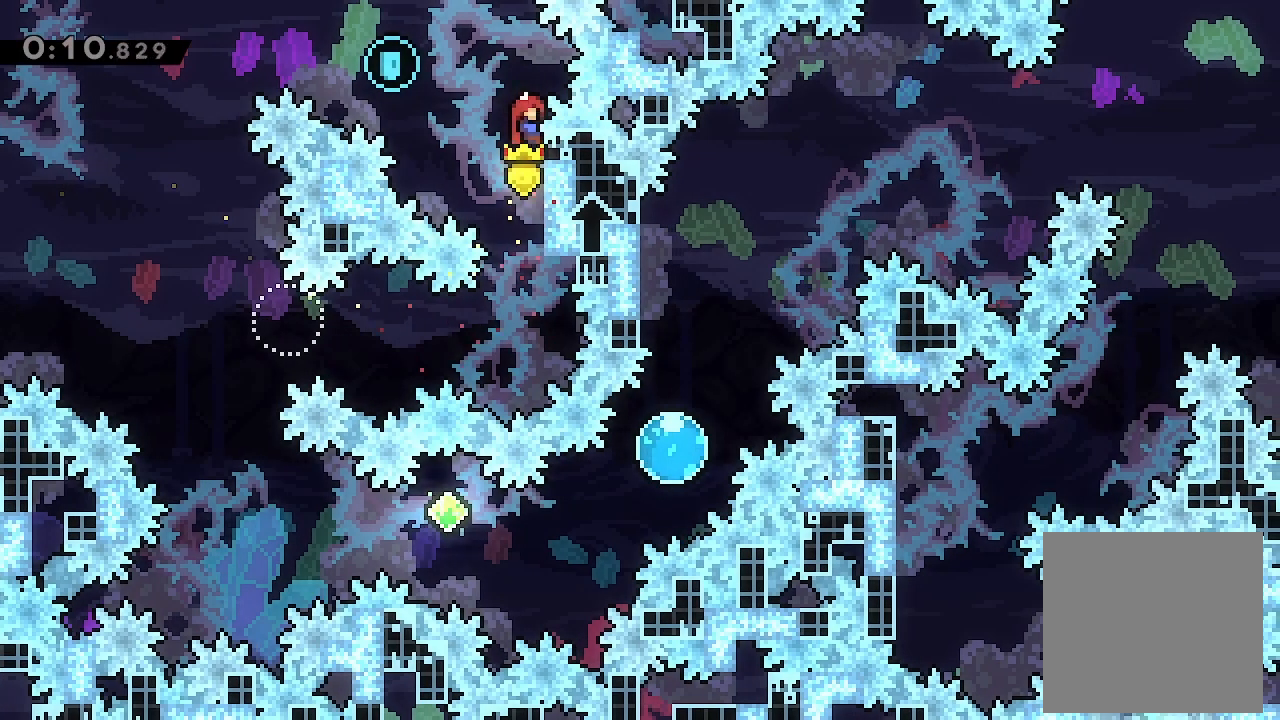
{"buttons": ["A", "L2", "DPAD_LEFT"], "left_stick": "center", "events": [[133, "A", "down"]]}
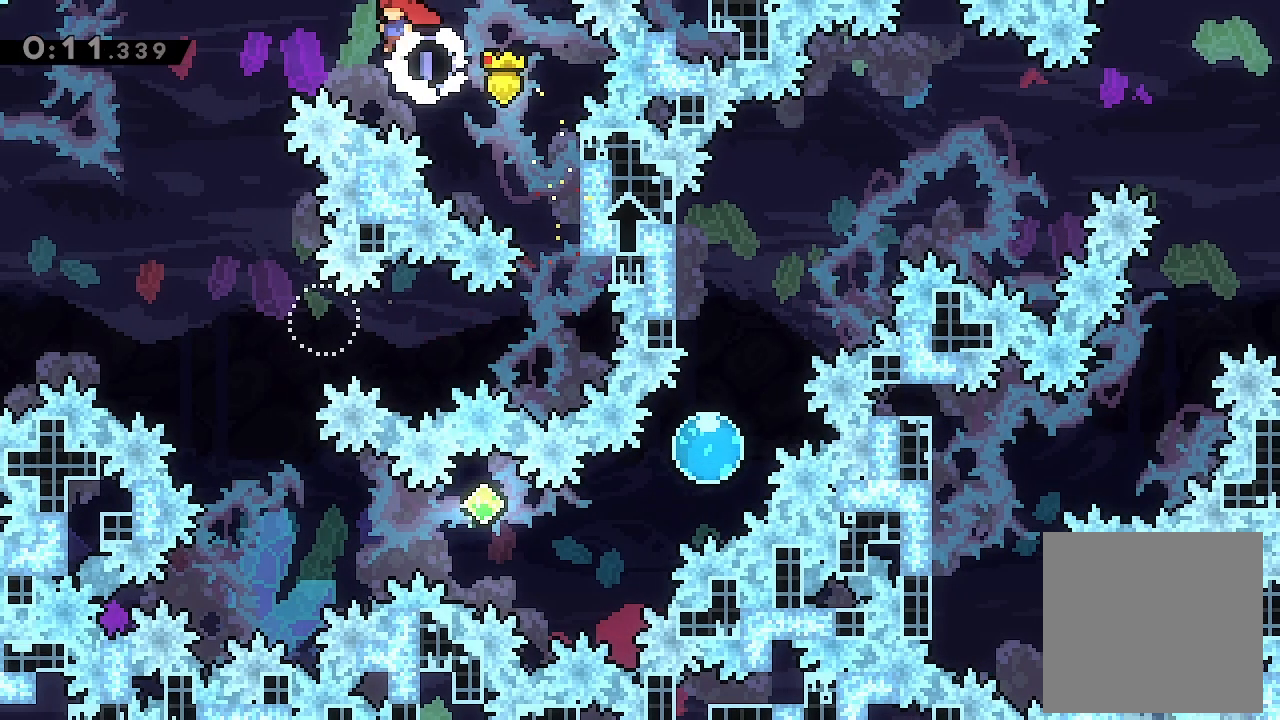
{"buttons": [], "left_stick": "center", "events": [[67, "DPAD_UP", "down"], [100, "X", "down"], [133, "A", "up"], [300, "DPAD_LEFT", "up"], [300, "X", "up"], [333, "DPAD_UP", "up"], [367, "L2", "up"]]}
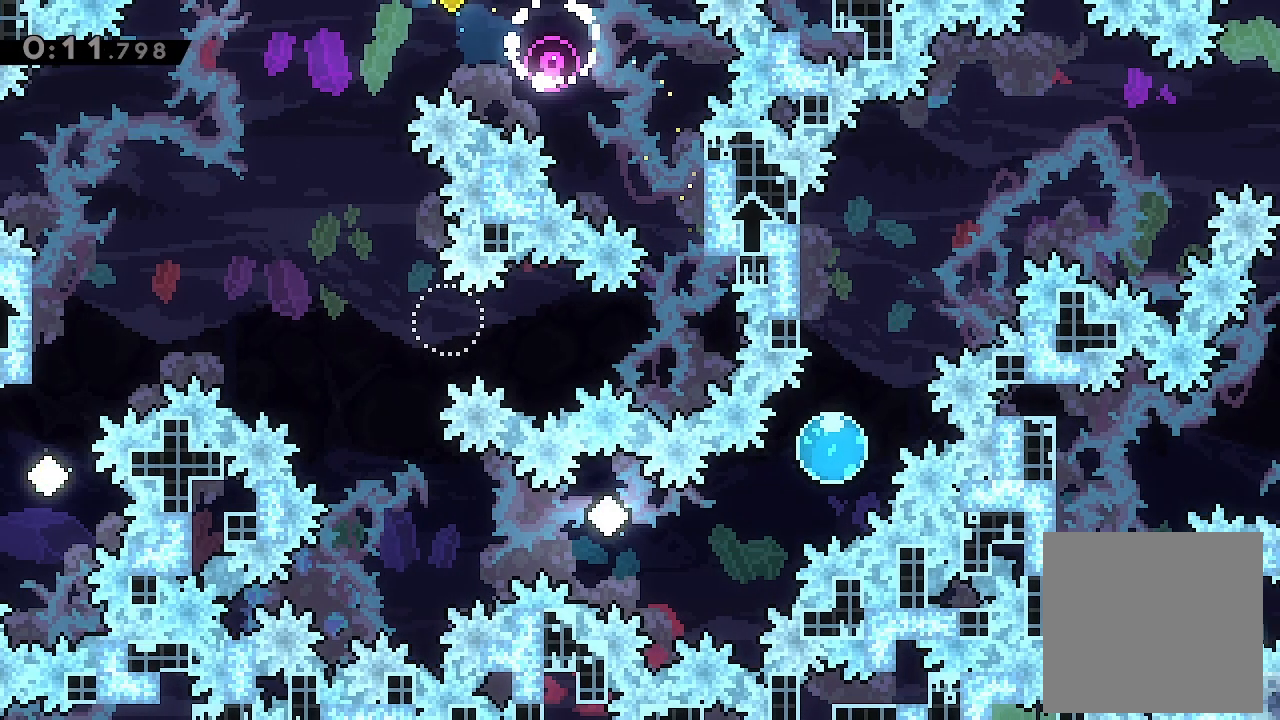
{"buttons": ["DPAD_RIGHT"], "left_stick": "center", "events": [[400, "DPAD_RIGHT", "down"]]}
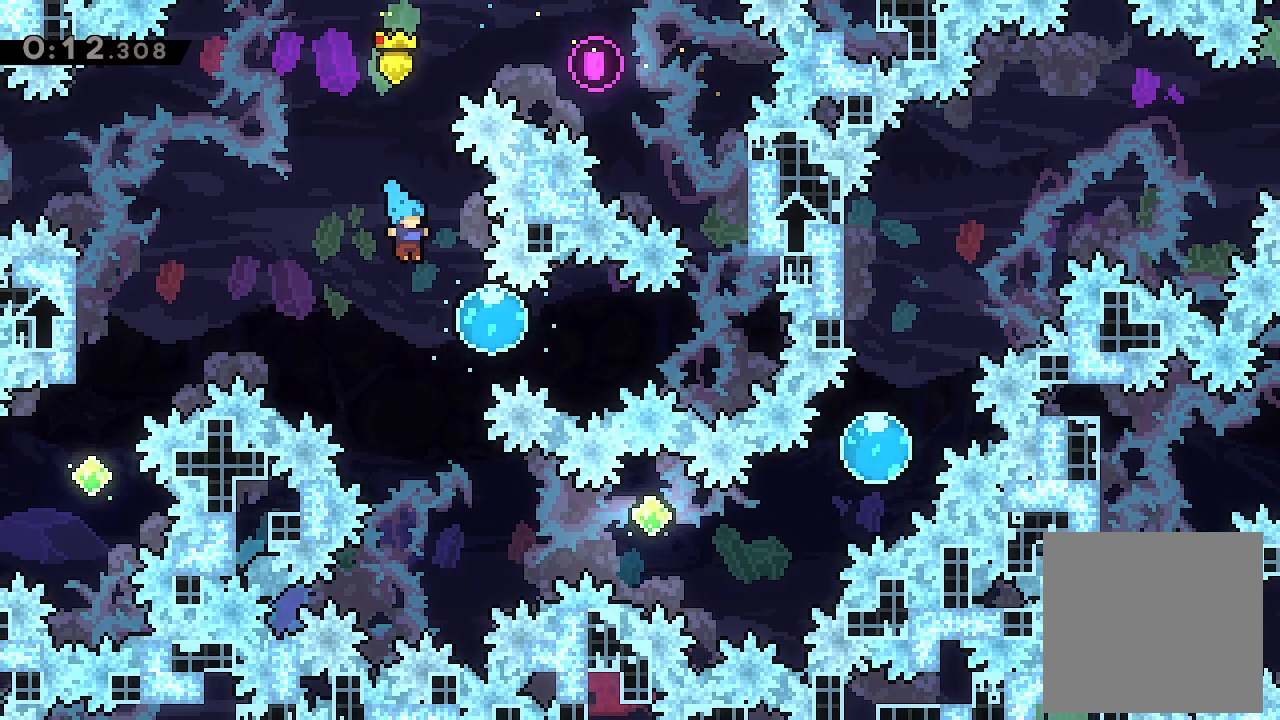
{"buttons": ["X", "L2", "DPAD_UP", "DPAD_LEFT"], "left_stick": "center", "events": [[100, "DPAD_RIGHT", "up"], [133, "DPAD_LEFT", "down"], [133, "L2", "down"], [167, "DPAD_UP", "down"], [200, "X", "down"]]}
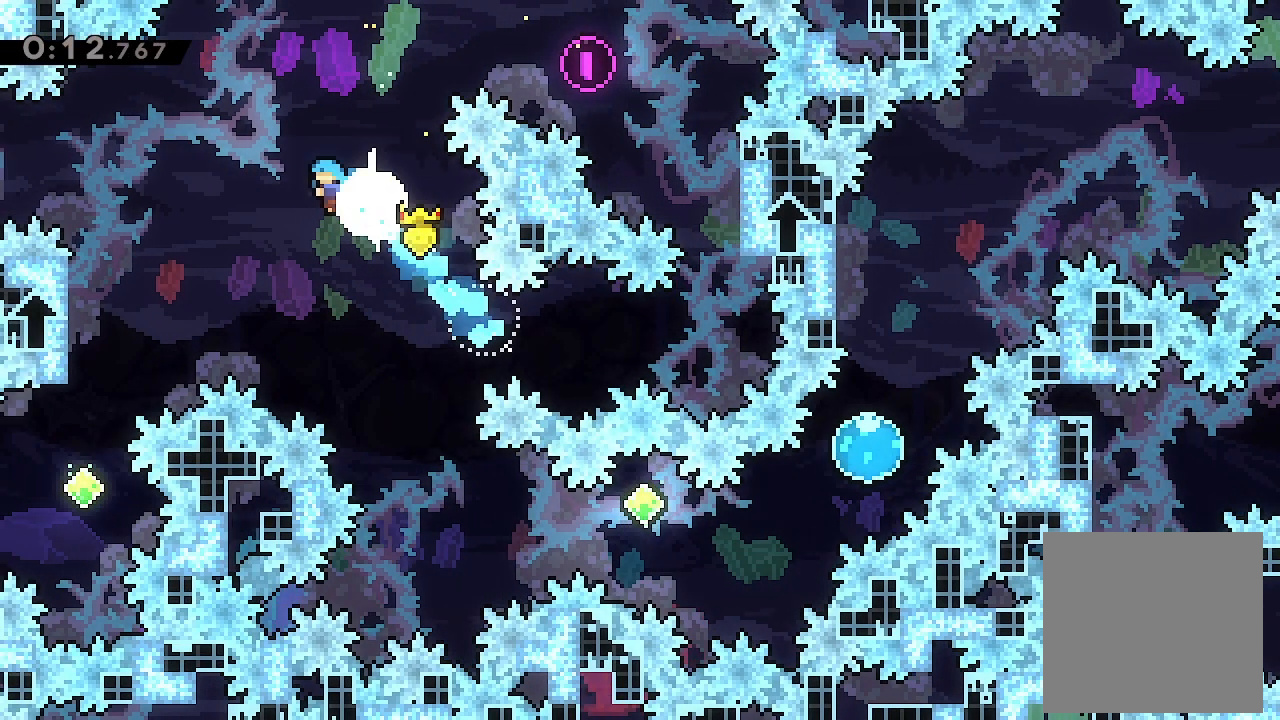
{"buttons": ["X", "L2", "DPAD_UP", "DPAD_LEFT"], "left_stick": "center", "events": []}
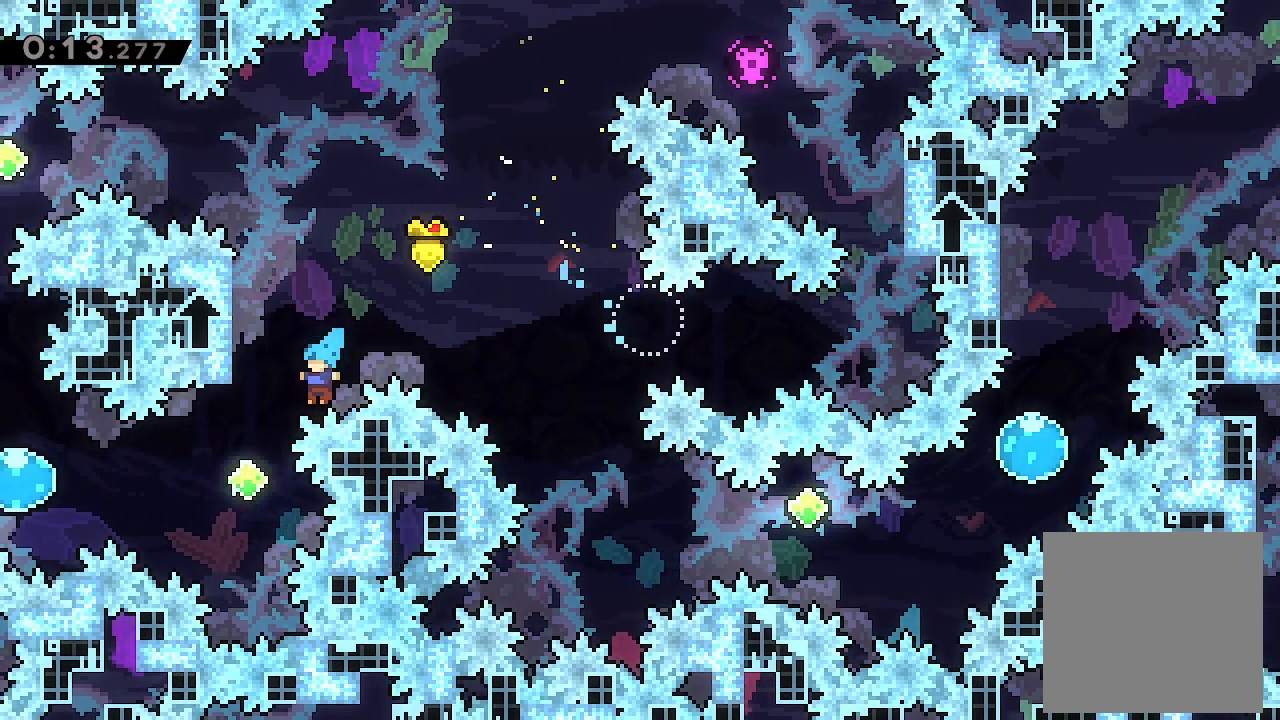
{"buttons": ["L2"], "left_stick": "center", "events": [[267, "X", "up"], [367, "DPAD_LEFT", "up"], [400, "A", "down"], [400, "DPAD_UP", "up"], [500, "A", "up"]]}
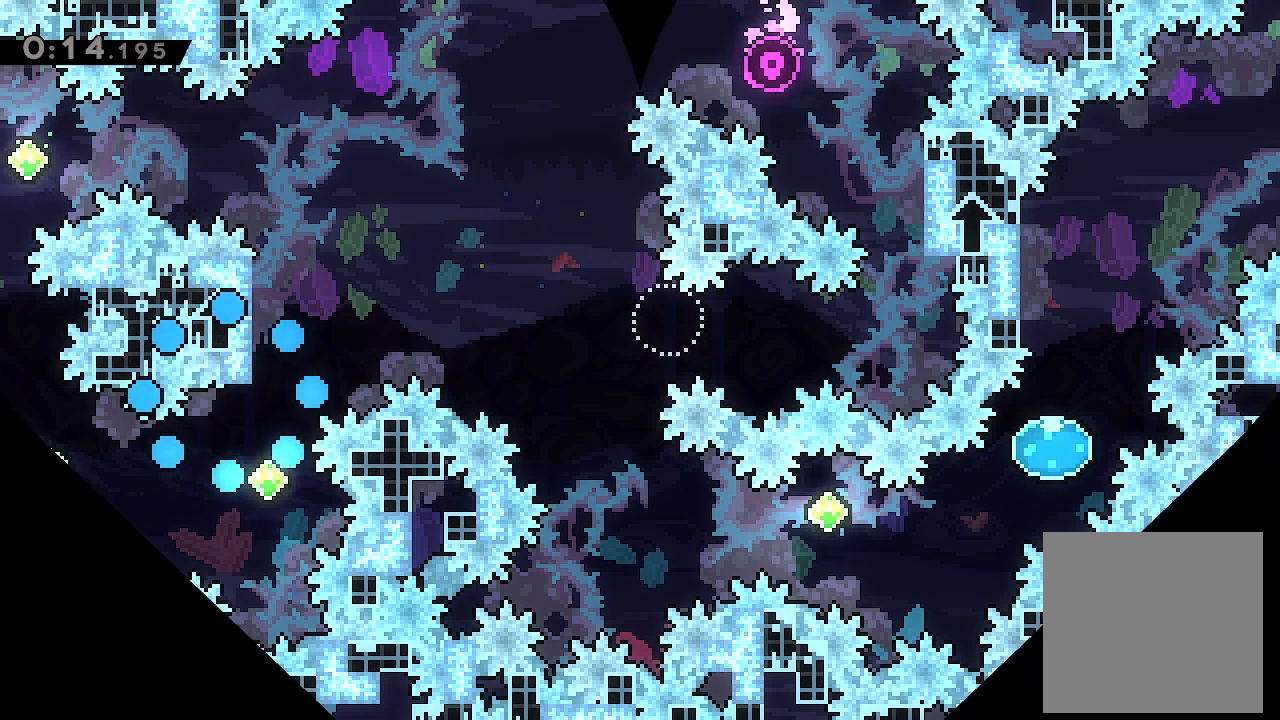
{"buttons": ["L2"], "left_stick": "center", "events": []}
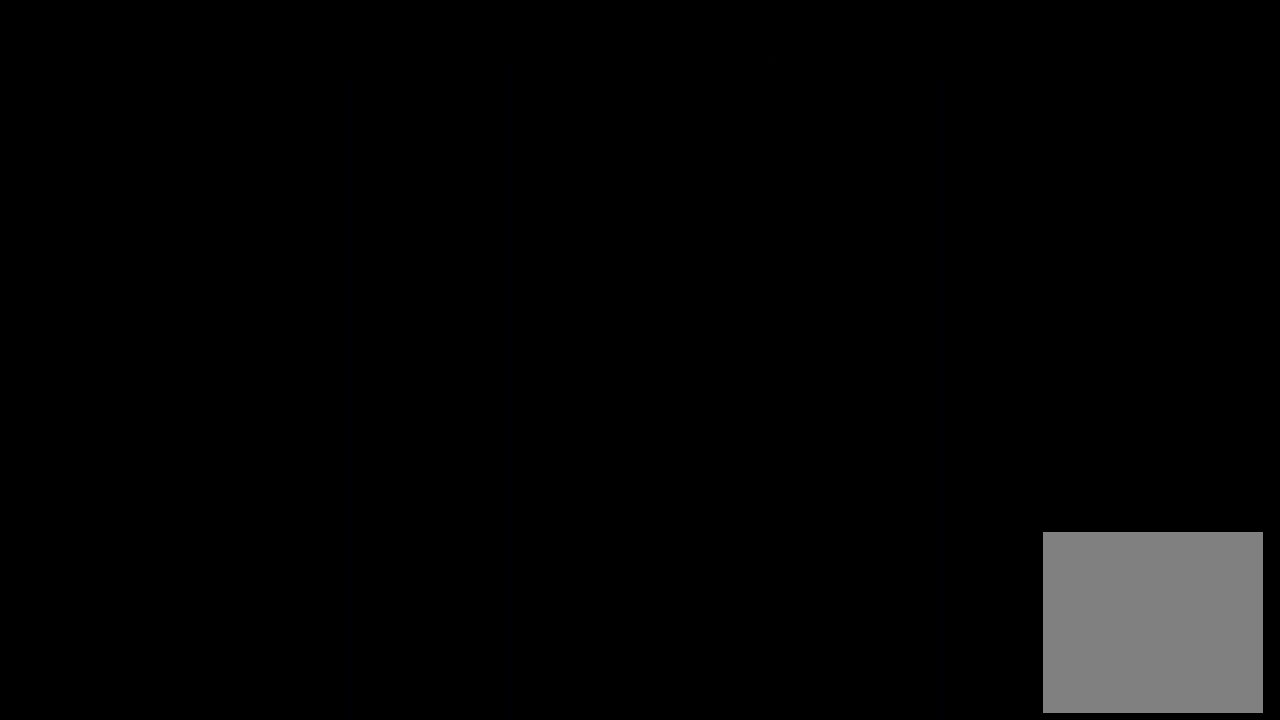
{"buttons": ["L2"], "left_stick": "center", "events": []}
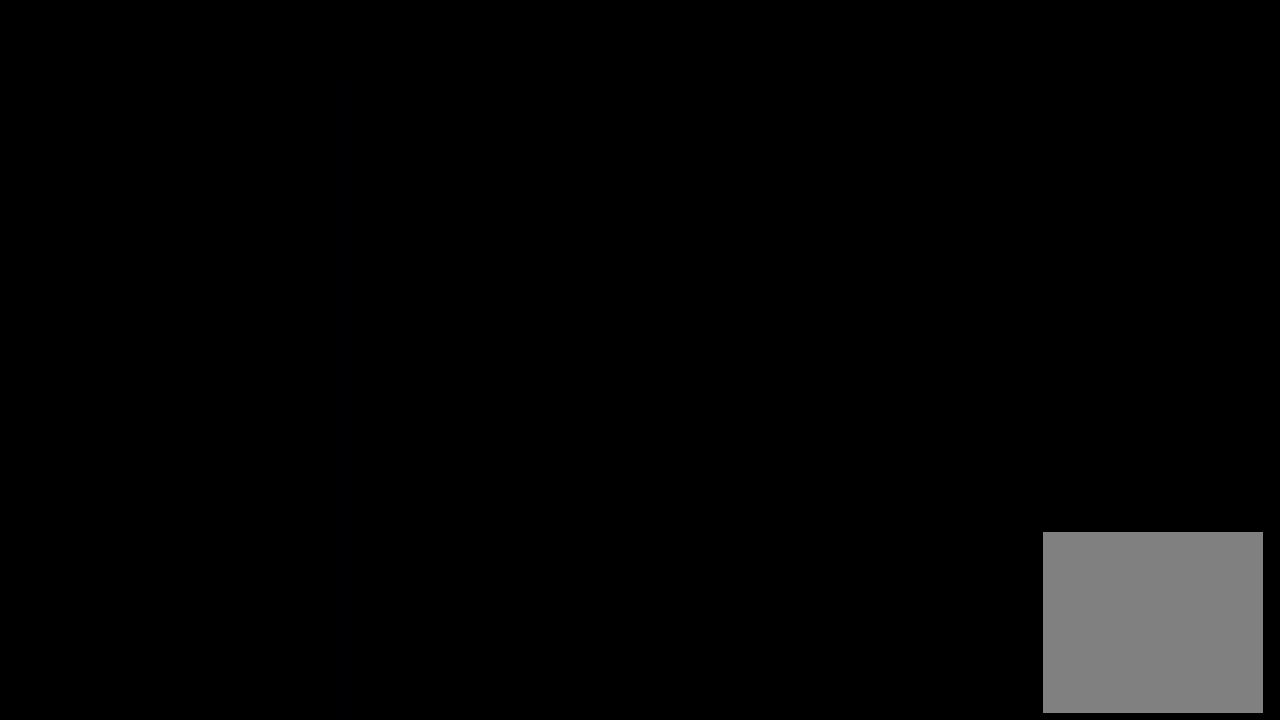
{"buttons": [], "left_stick": "center", "events": [[33, "L2", "up"]]}
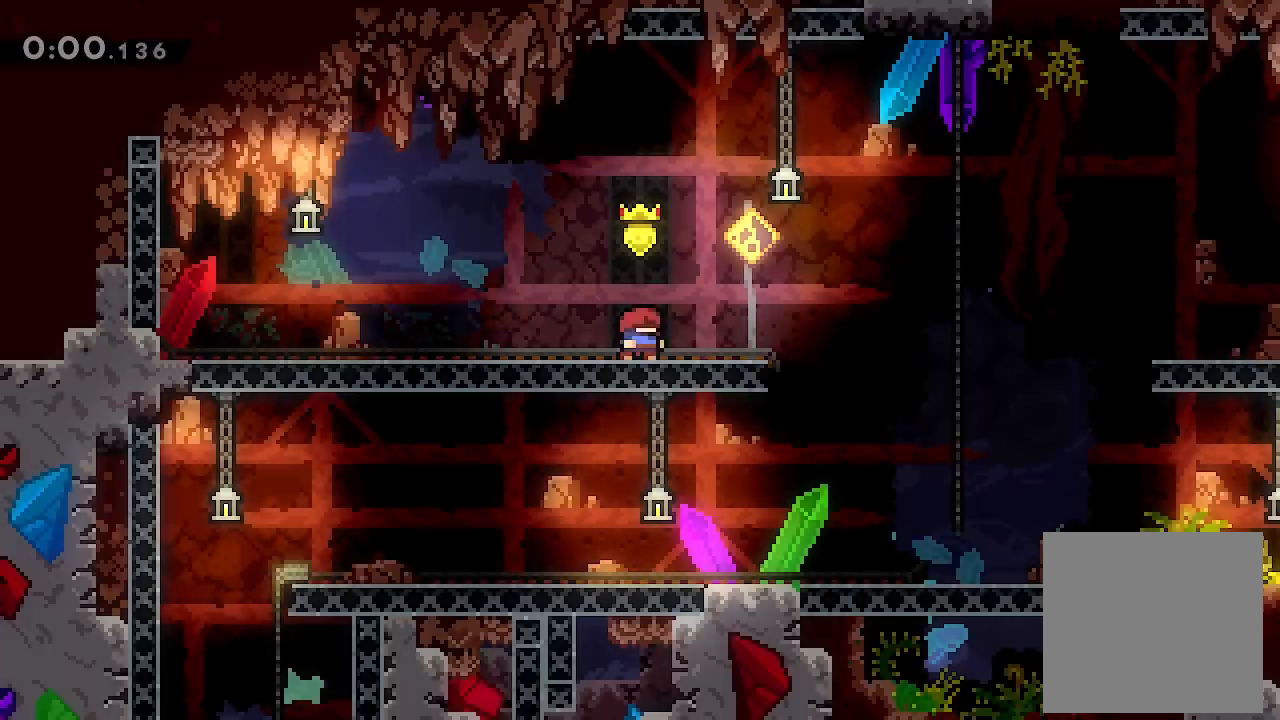
{"buttons": [], "left_stick": "center", "events": []}
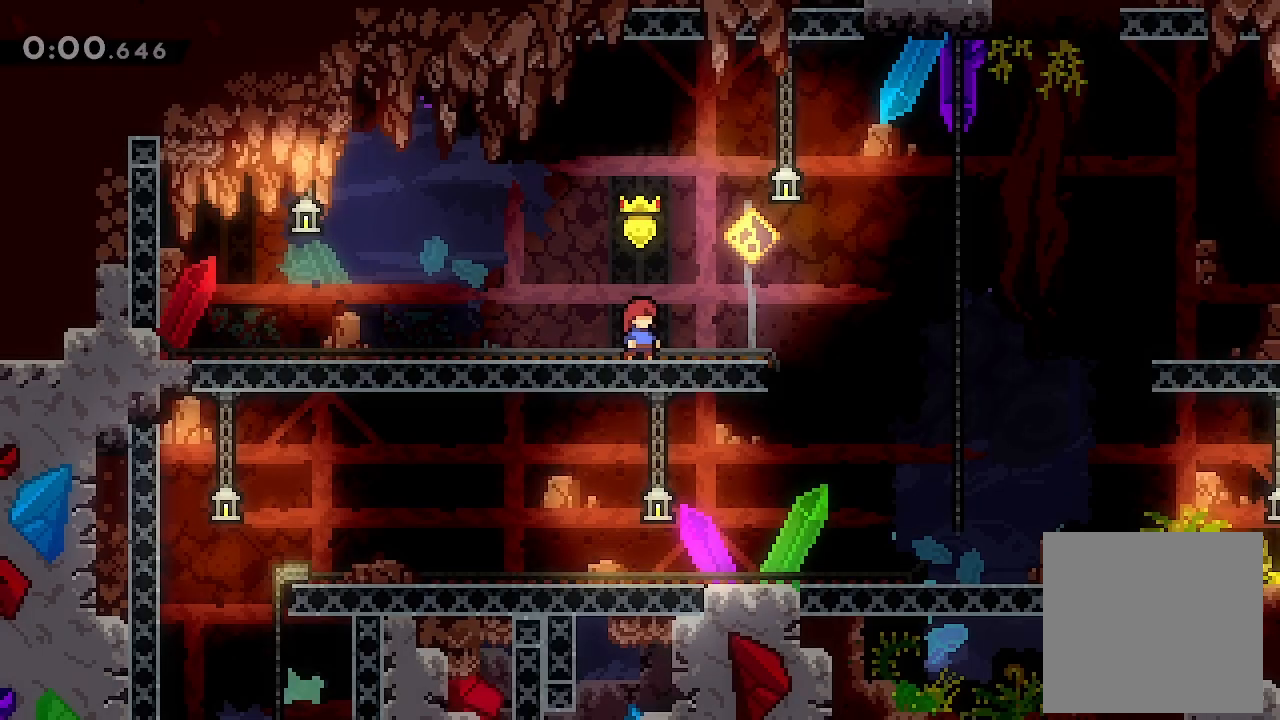
{"buttons": ["A", "DPAD_RIGHT"], "left_stick": "center", "events": [[133, "A", "down"], [300, "DPAD_DOWN", "down"], [333, "A", "up"], [333, "DPAD_RIGHT", "down"], [333, "X", "down"], [467, "X", "up"], [500, "A", "down"], [500, "DPAD_DOWN", "up"]]}
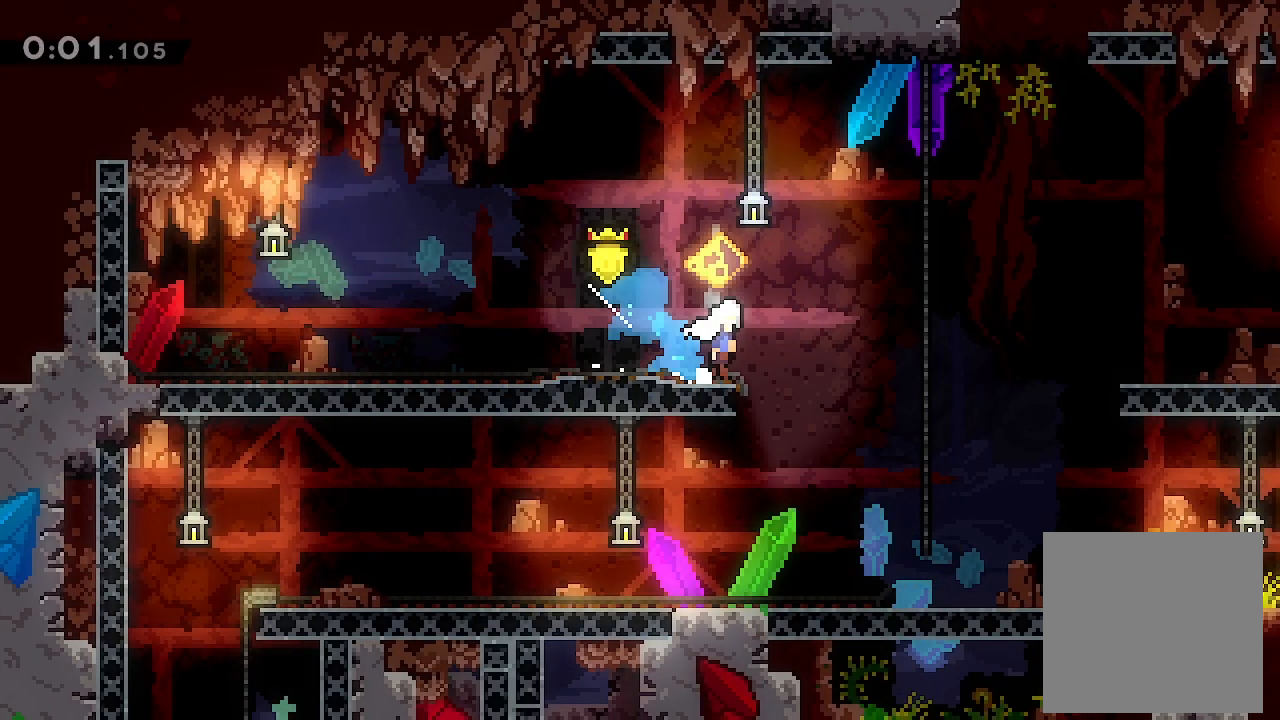
{"buttons": ["DPAD_RIGHT"], "left_stick": "center", "events": [[333, "DPAD_DOWN", "down"], [333, "X", "down"], [400, "A", "up"], [467, "DPAD_DOWN", "up"], [467, "X", "up"]]}
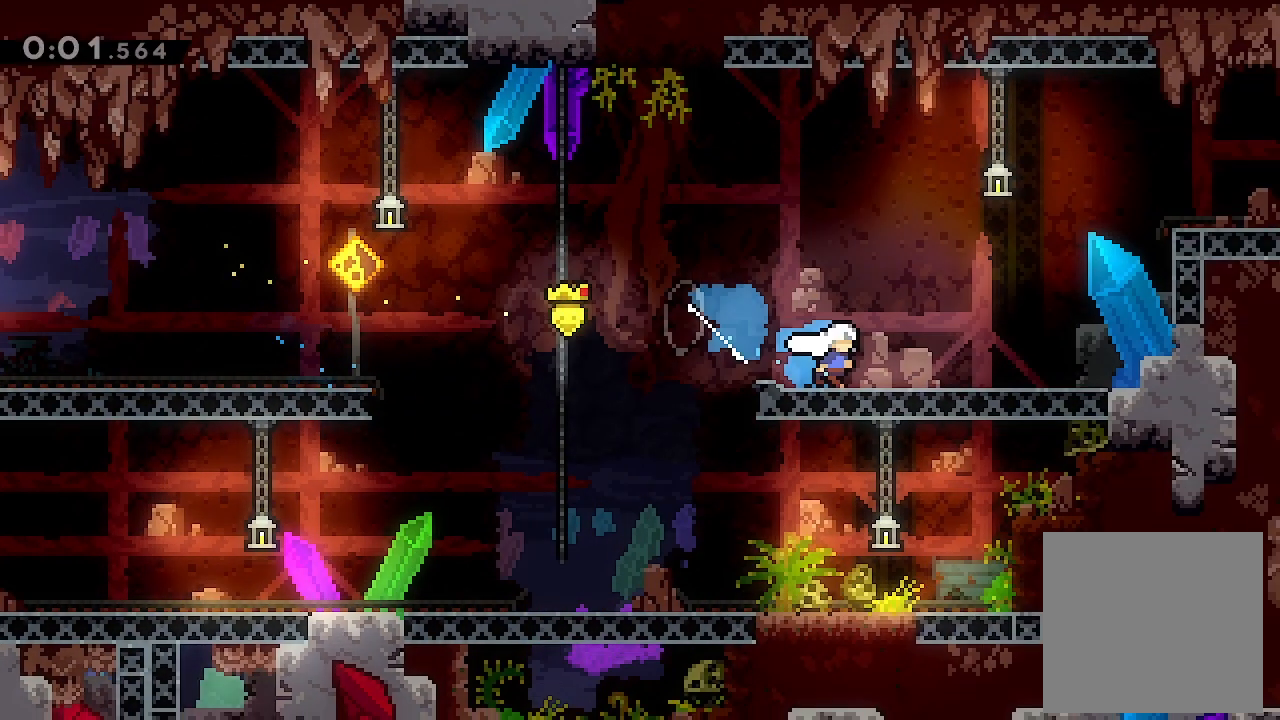
{"buttons": ["L2", "DPAD_RIGHT"], "left_stick": "center", "events": [[33, "A", "down"], [100, "DPAD_UP", "down"], [100, "L2", "down"], [133, "X", "down"], [167, "A", "up"], [267, "X", "up"], [333, "DPAD_UP", "up"]]}
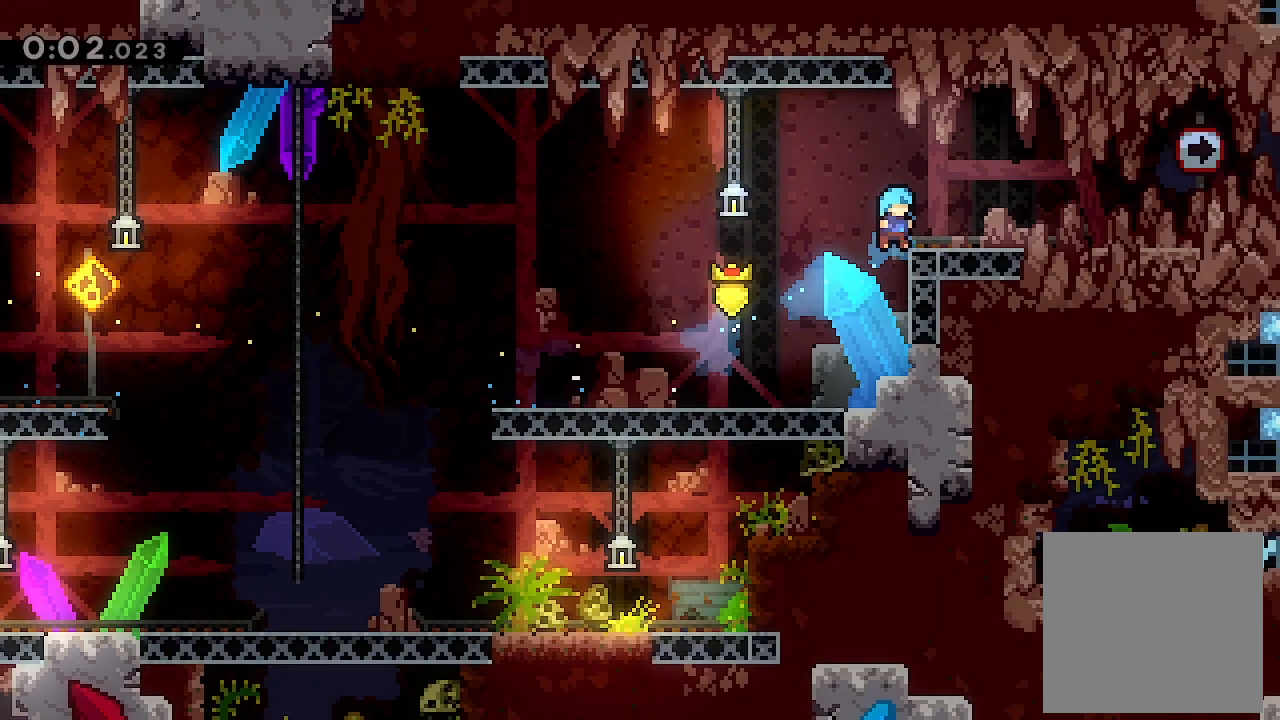
{"buttons": ["L2", "DPAD_RIGHT"], "left_stick": "center", "events": [[167, "DPAD_DOWN", "down"], [200, "A", "down"], [200, "X", "down"], [300, "A", "up"], [300, "DPAD_DOWN", "up"], [367, "X", "up"]]}
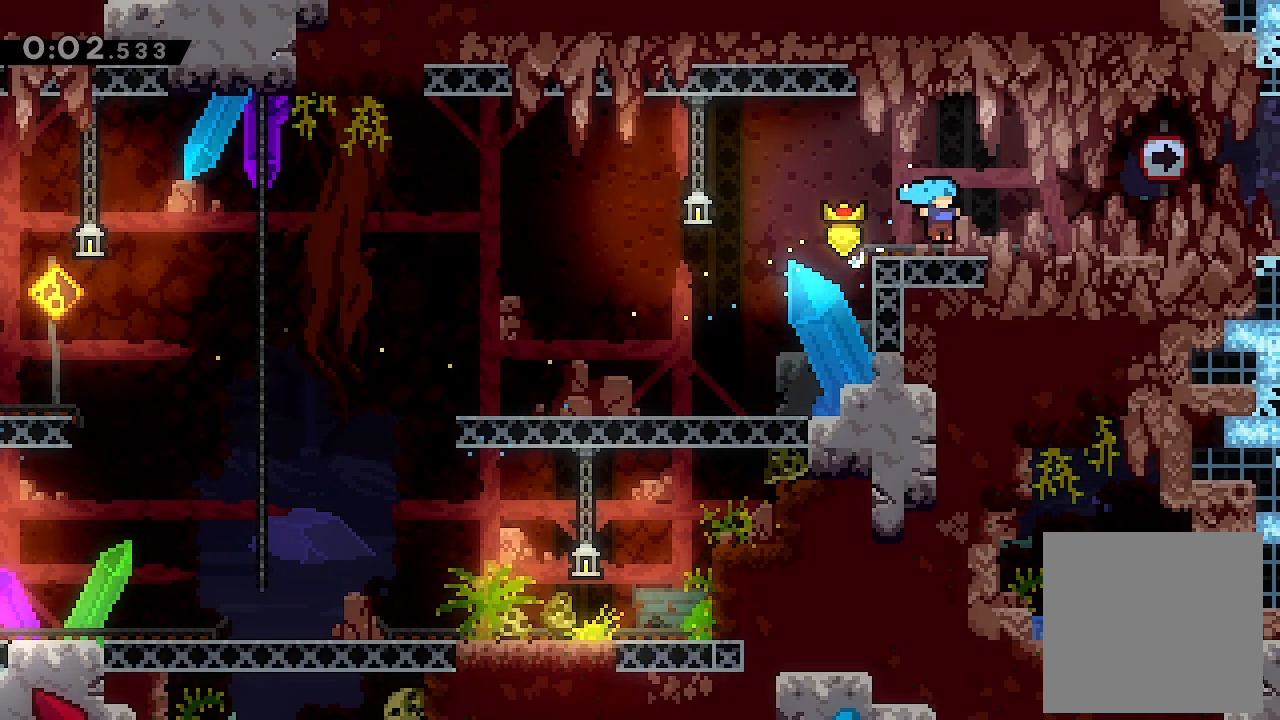
{"buttons": ["L2", "DPAD_RIGHT"], "left_stick": "center", "events": [[133, "DPAD_DOWN", "down"], [167, "A", "down"], [167, "X", "down"], [233, "A", "up"], [233, "X", "up"], [300, "DPAD_DOWN", "up"], [333, "A", "down"], [400, "A", "up"]]}
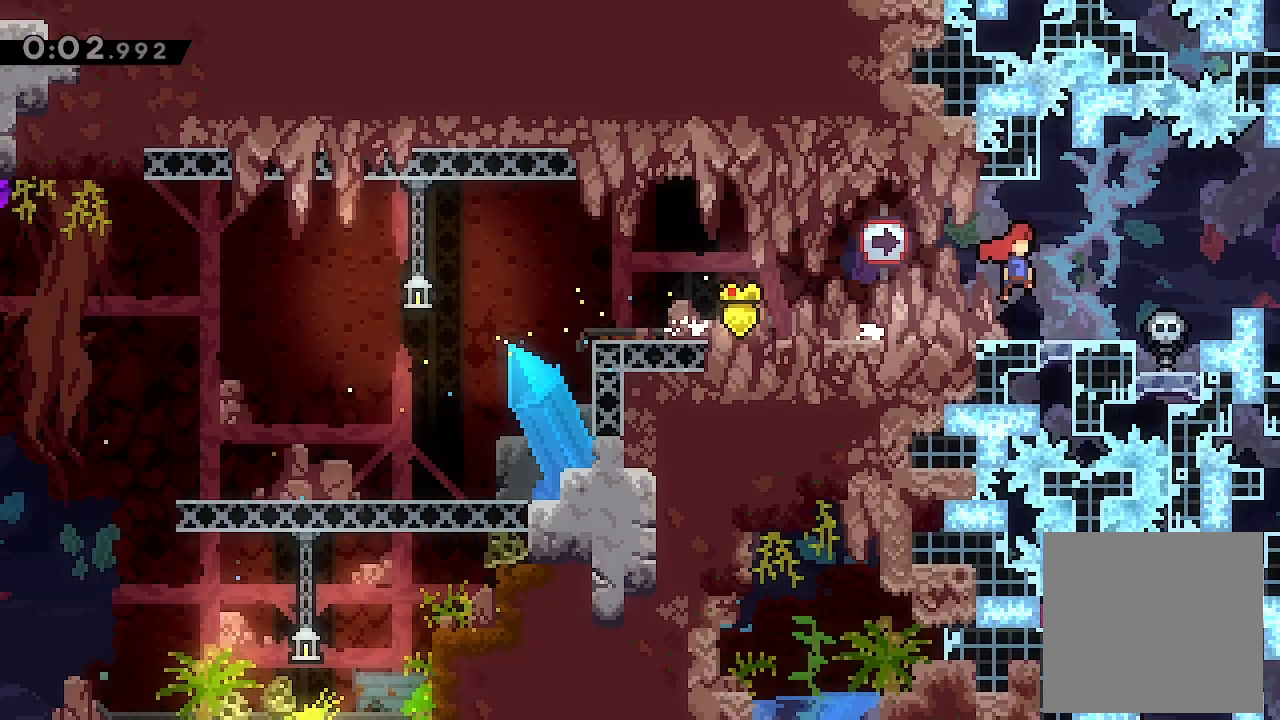
{"buttons": [], "left_stick": "center", "events": [[200, "DPAD_RIGHT", "up"], [300, "L2", "up"]]}
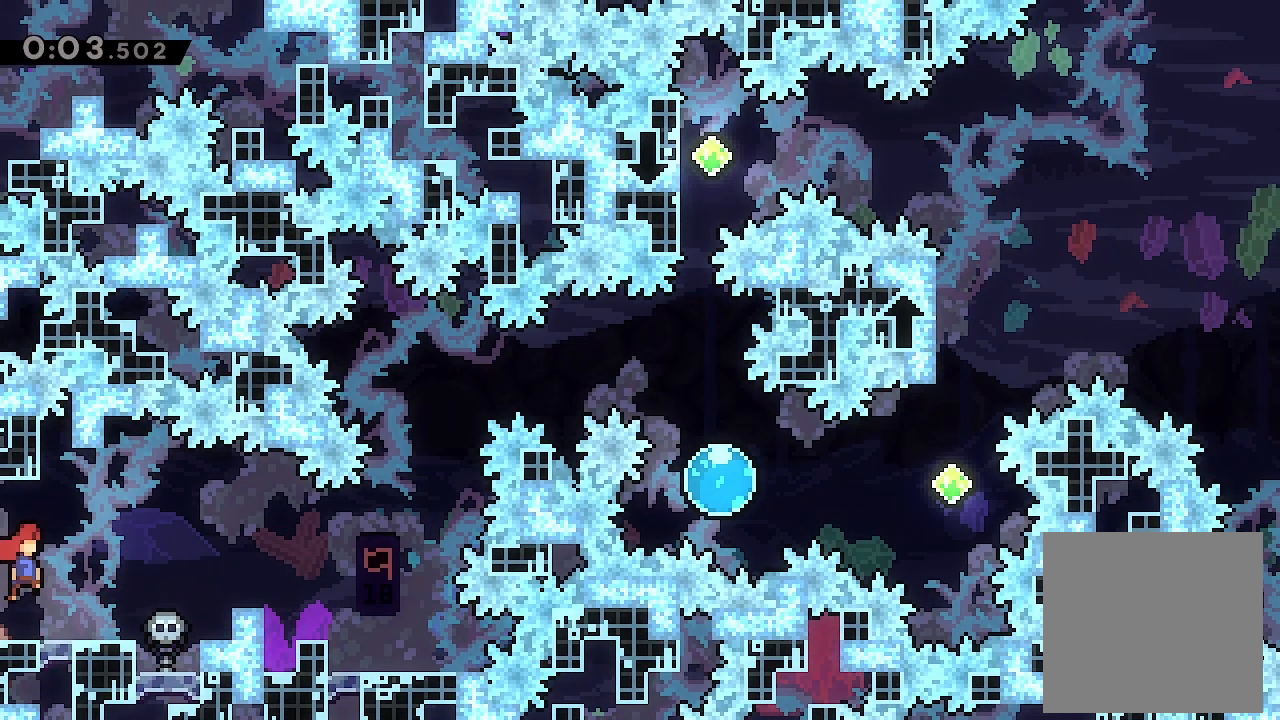
{"buttons": ["A", "DPAD_RIGHT"], "left_stick": "center", "events": [[400, "A", "down"], [467, "DPAD_RIGHT", "down"]]}
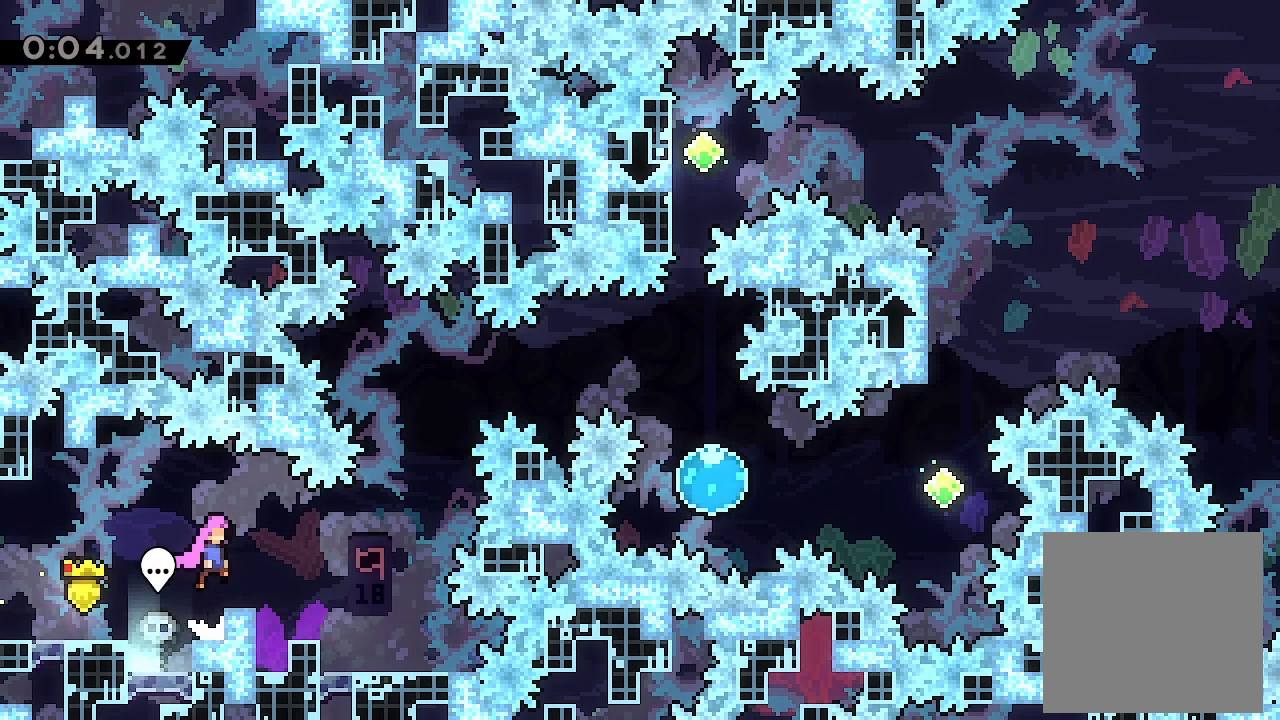
{"buttons": ["A"], "left_stick": "center", "events": [[33, "A", "up"], [433, "DPAD_RIGHT", "up"], [500, "A", "down"]]}
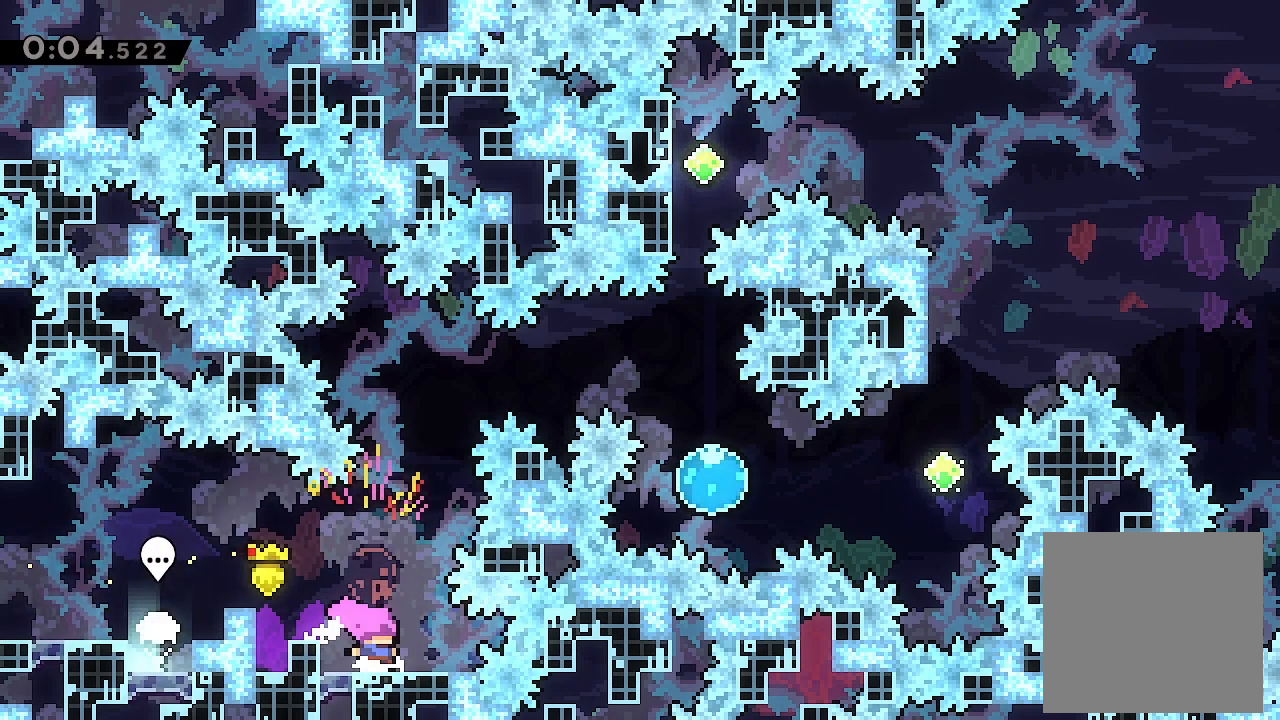
{"buttons": ["DPAD_RIGHT"], "left_stick": "center", "events": [[33, "DPAD_UP", "down"], [233, "A", "up"], [233, "X", "down"], [400, "DPAD_UP", "up"], [400, "X", "up"], [467, "DPAD_RIGHT", "down"]]}
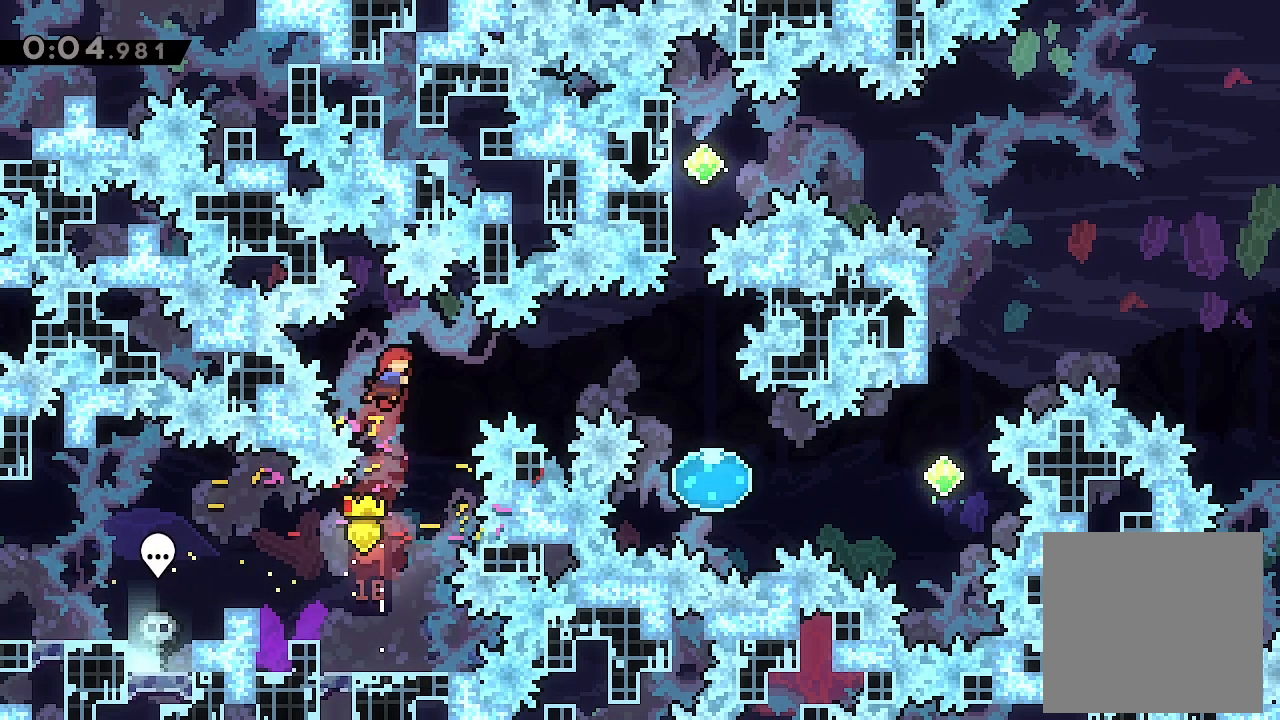
{"buttons": ["DPAD_RIGHT"], "left_stick": "center", "events": [[33, "X", "down"], [233, "X", "up"]]}
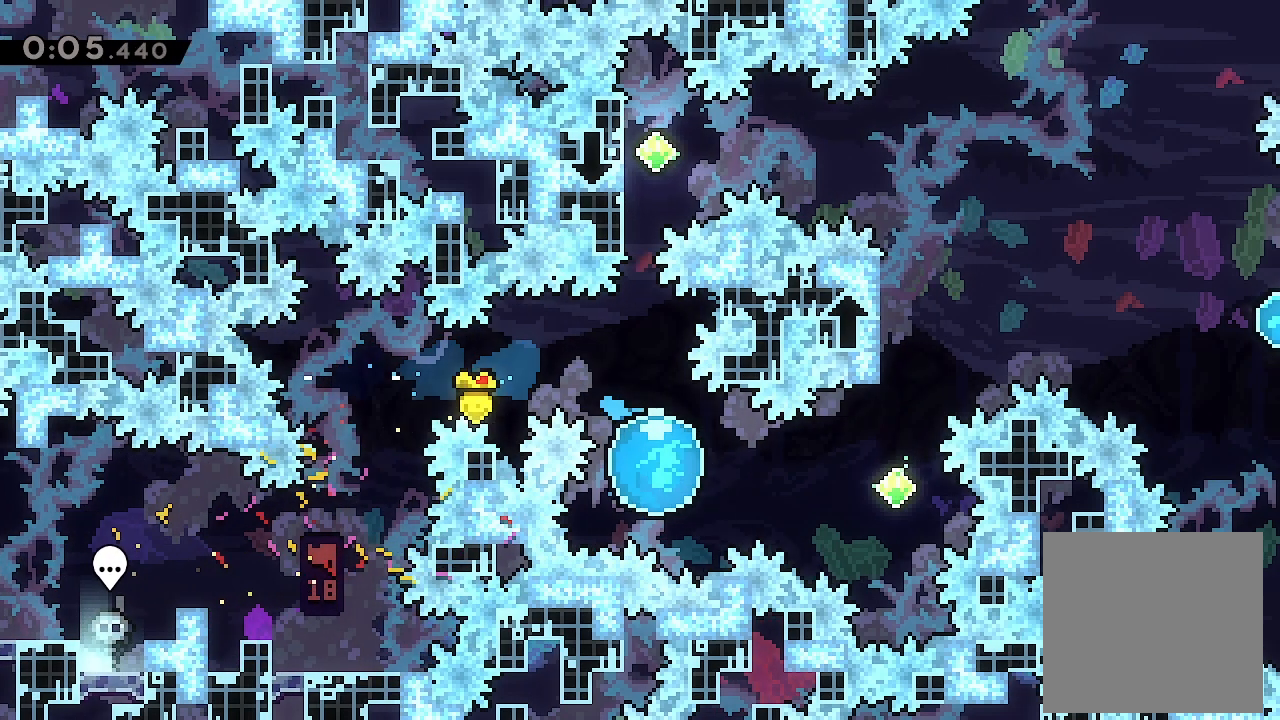
{"buttons": ["X", "DPAD_UP"], "left_stick": "center", "events": [[133, "X", "down"], [333, "X", "up"], [467, "DPAD_RIGHT", "up"], [467, "DPAD_UP", "down"], [500, "X", "down"]]}
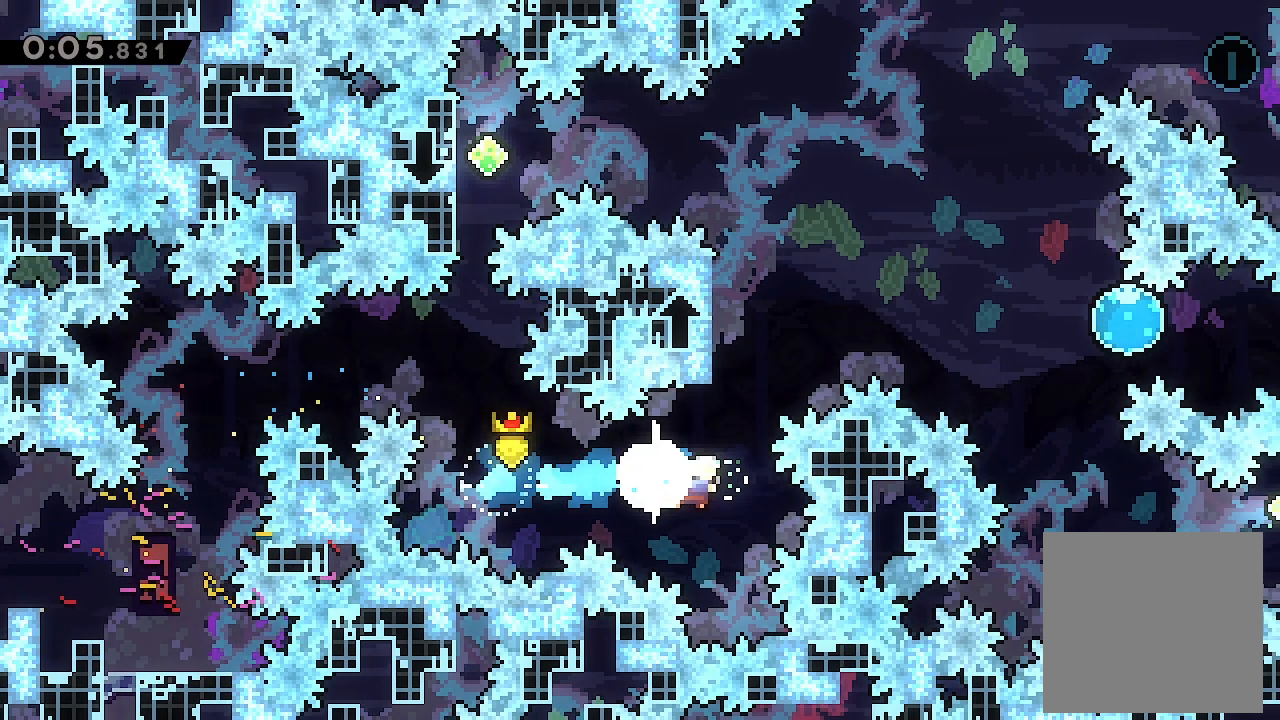
{"buttons": ["A"], "left_stick": "center", "events": [[133, "X", "up"], [167, "DPAD_UP", "up"], [233, "A", "down"], [400, "DPAD_RIGHT", "down"], [500, "DPAD_RIGHT", "up"]]}
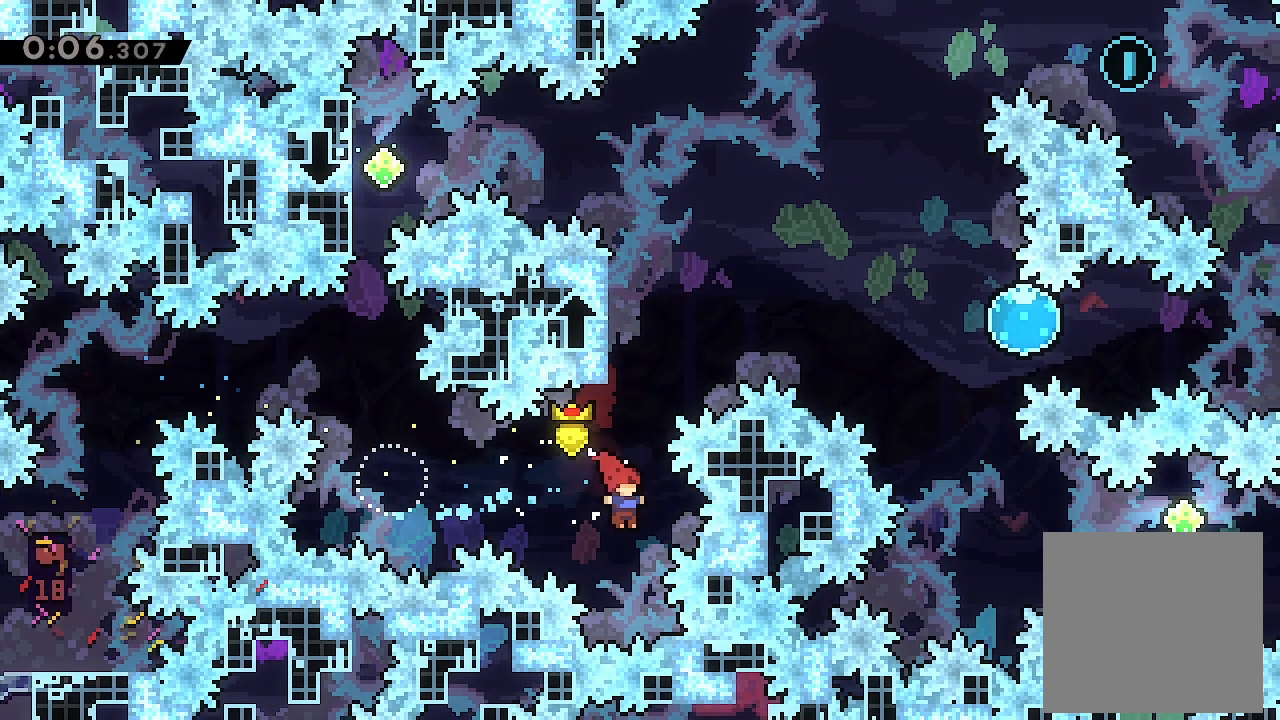
{"buttons": ["L2", "DPAD_LEFT"], "left_stick": "center", "events": [[33, "DPAD_UP", "down"], [33, "X", "down"], [100, "A", "up"], [167, "A", "down"], [233, "A", "up"], [233, "DPAD_UP", "up"], [267, "X", "up"], [367, "DPAD_LEFT", "down"], [400, "L2", "down"]]}
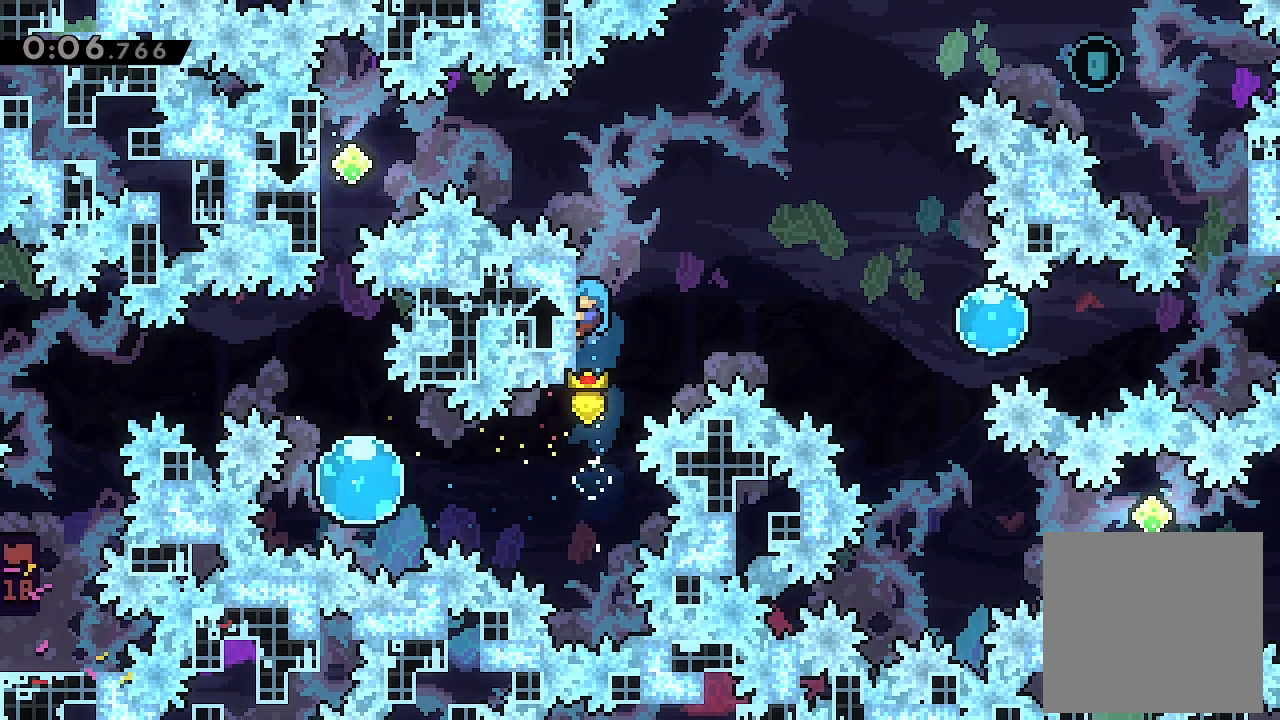
{"buttons": ["L2"], "left_stick": "center", "events": [[33, "DPAD_LEFT", "up"]]}
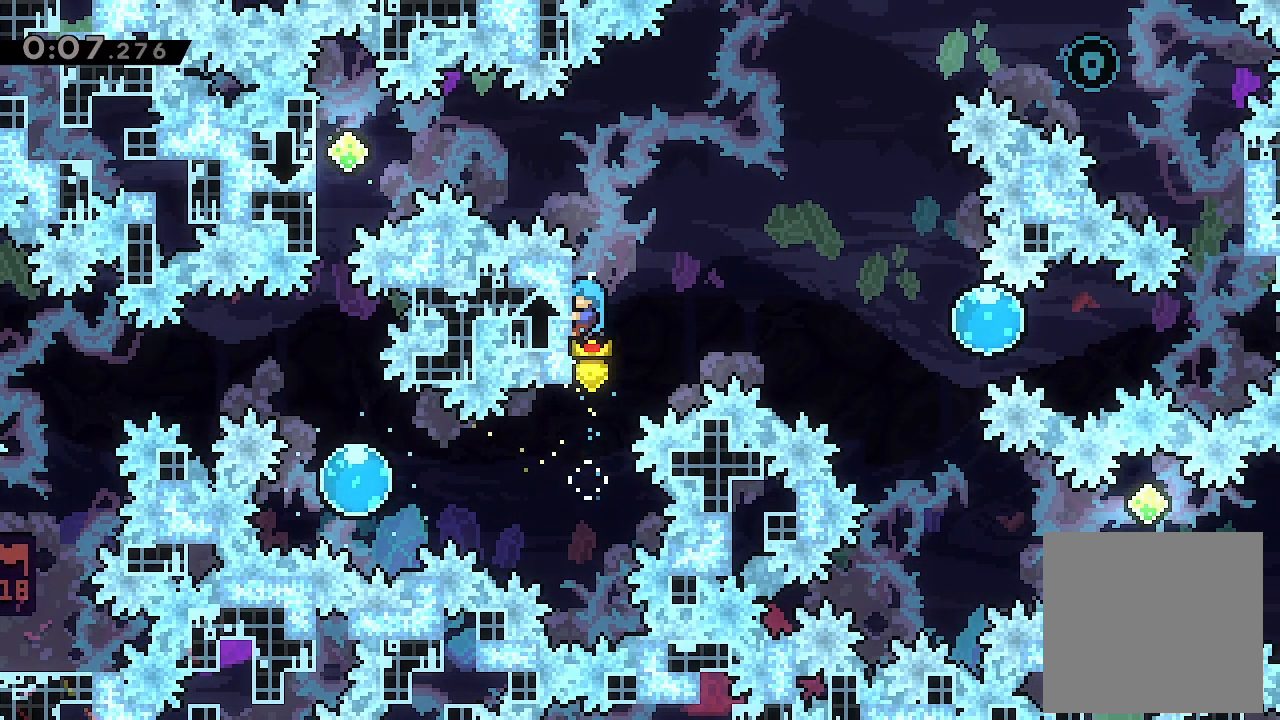
{"buttons": [], "left_stick": "center", "events": [[367, "L2", "up"]]}
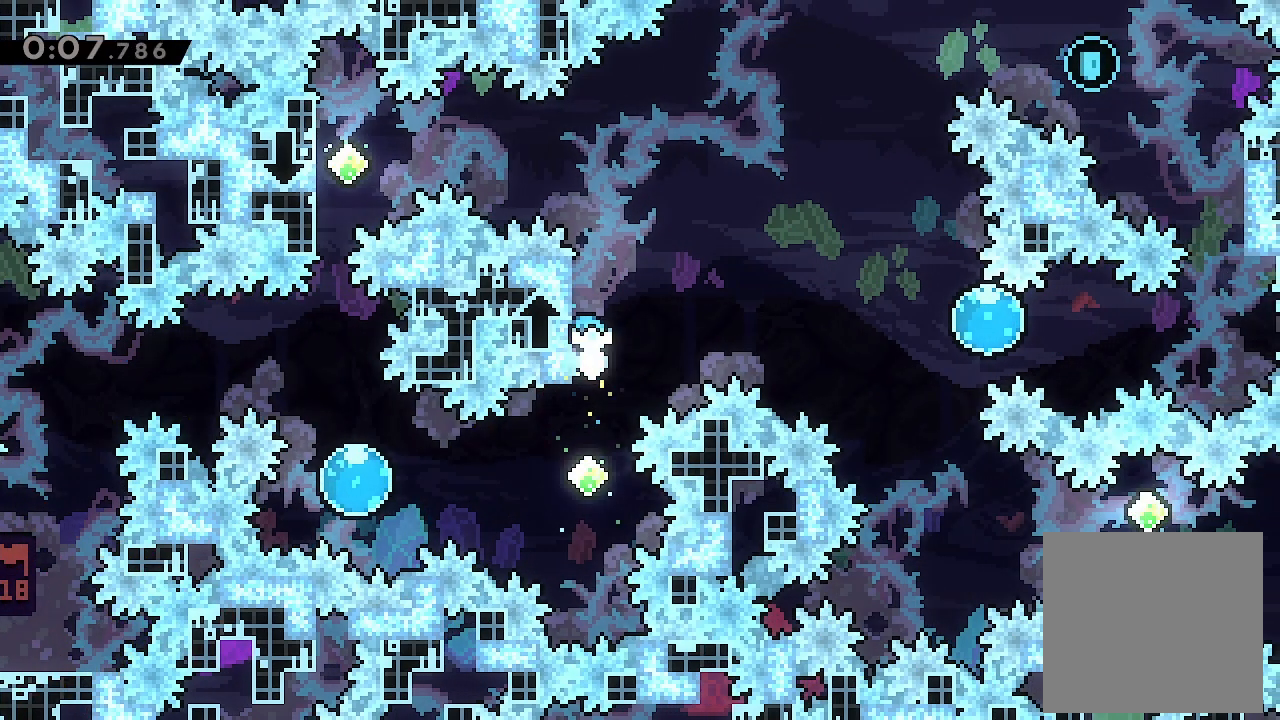
{"buttons": [], "left_stick": "center", "events": [[200, "DPAD_UP", "down"], [233, "X", "down"], [400, "DPAD_UP", "up"], [400, "X", "up"]]}